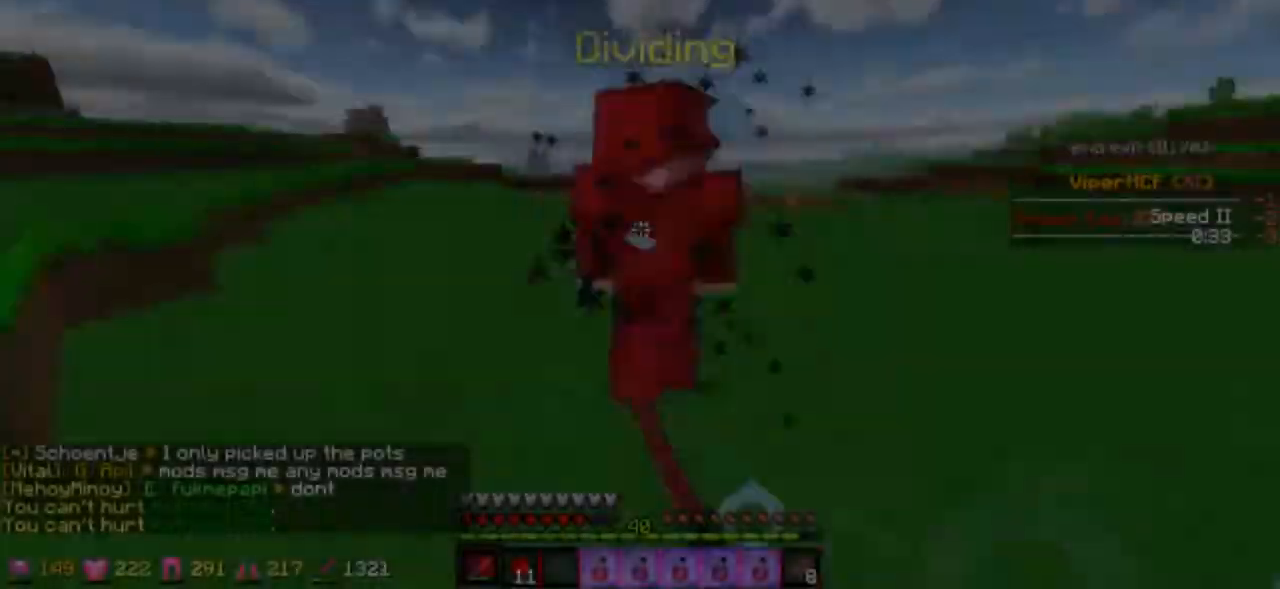
Gameplay with keyboard; each line is a JSON object with the keys held at the frame after it. "events" lists presses ("down") and releases ("up") of "a", "d", "s" and "w" between this image and that frame as [ms after this image, input, new state], when the widget could be followed in between. No other keys are recorded. Mouse input is not recorded.
{"keys": ["w"], "events": [[267, "a", "up"], [367, "d", "down"], [467, "d", "up"]]}
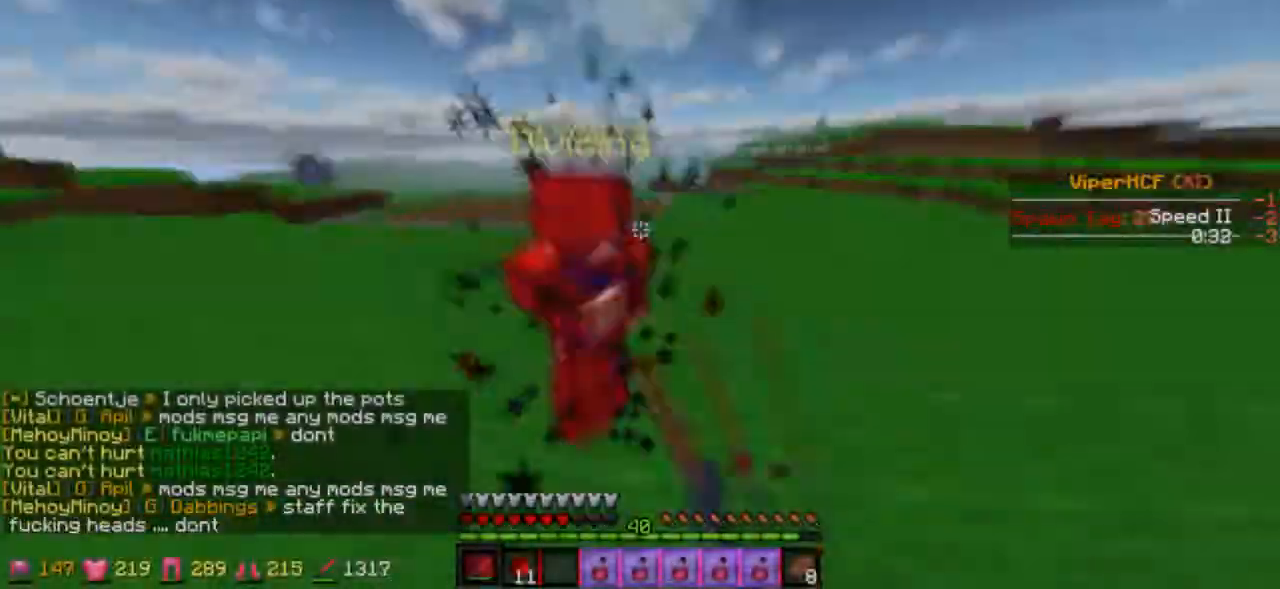
{"keys": ["w"], "events": [[400, "d", "down"], [467, "d", "up"]]}
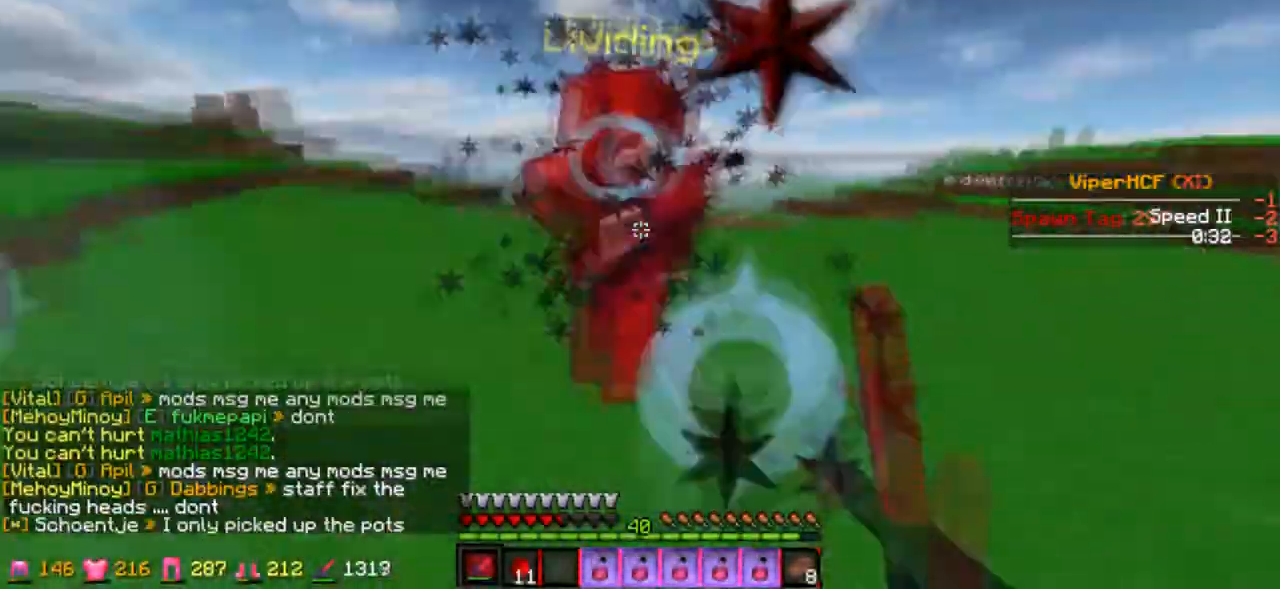
{"keys": ["w"], "events": [[167, "d", "down"], [400, "d", "up"]]}
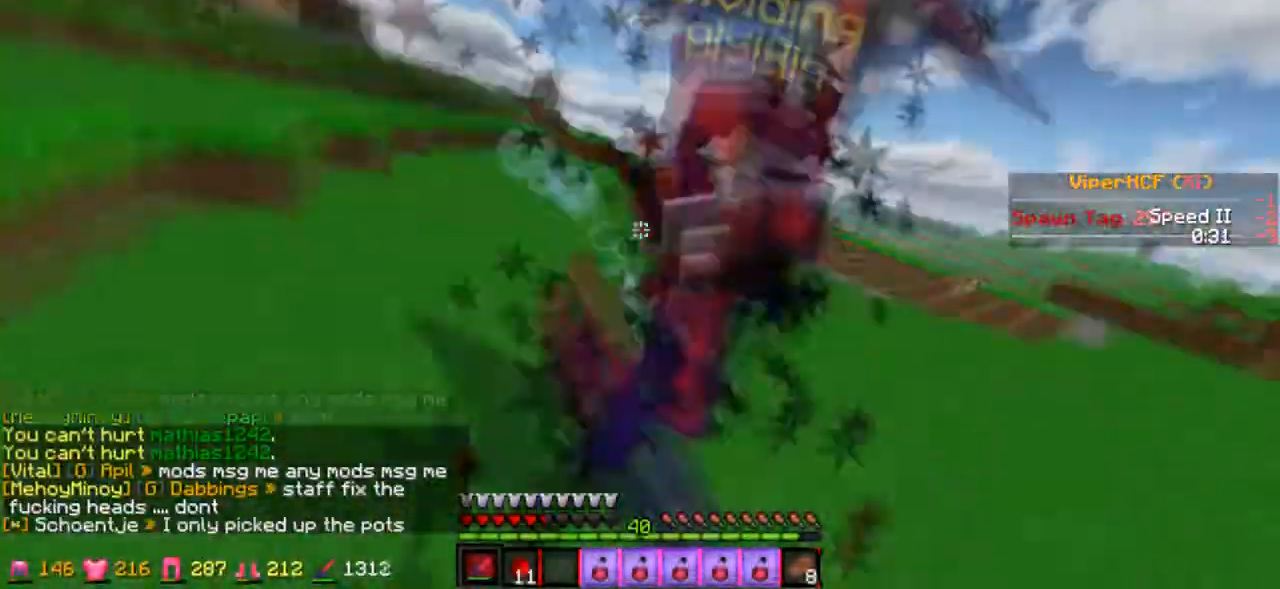
{"keys": ["w"], "events": [[67, "d", "down"], [200, "d", "up"]]}
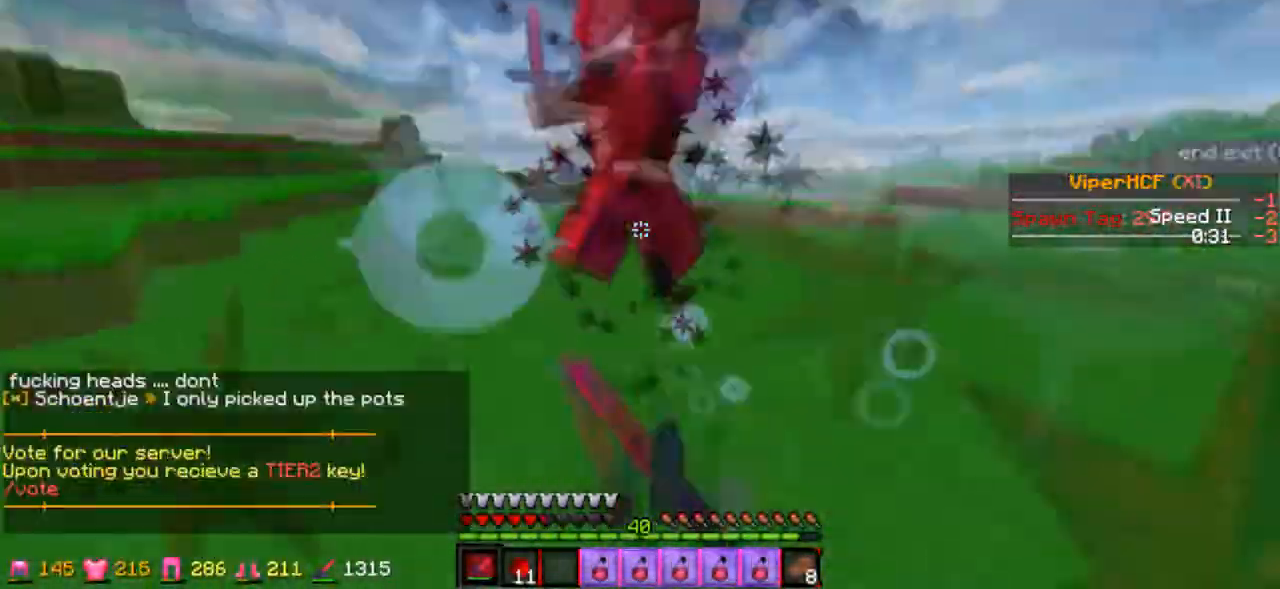
{"keys": ["w"], "events": []}
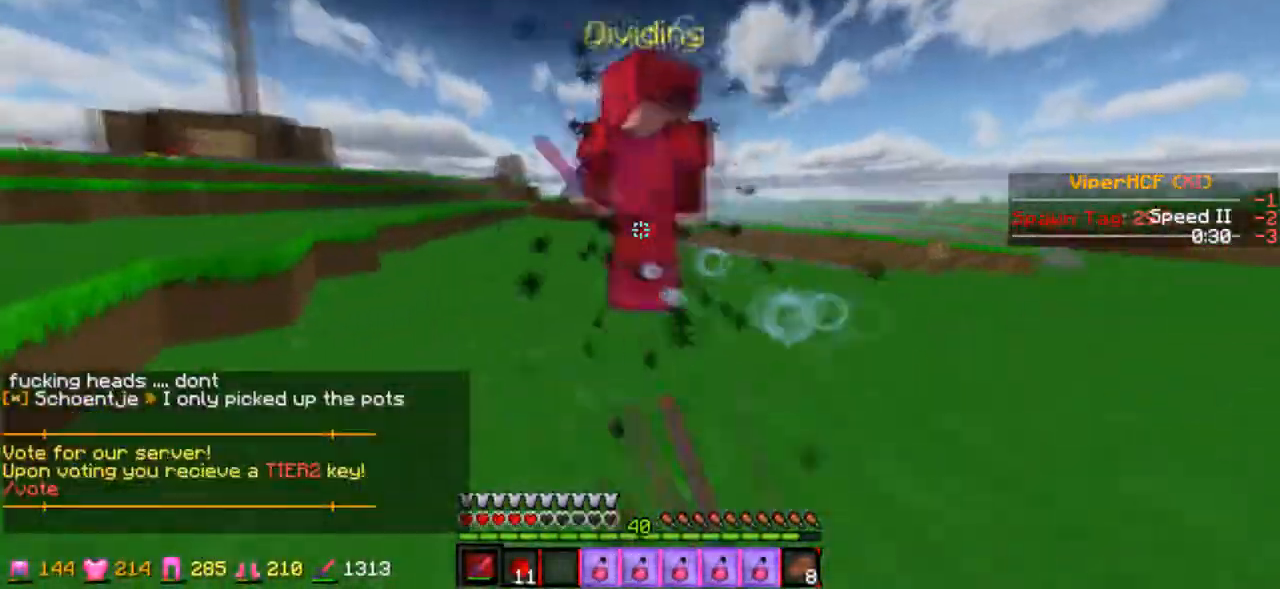
{"keys": ["w"], "events": []}
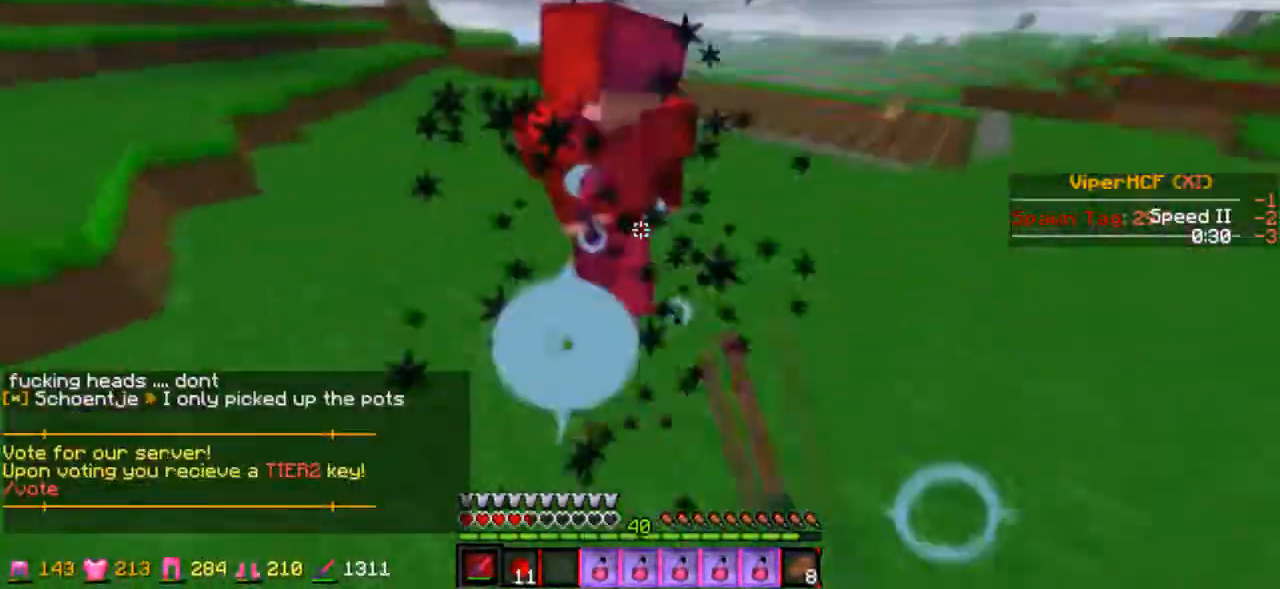
{"keys": ["w"], "events": []}
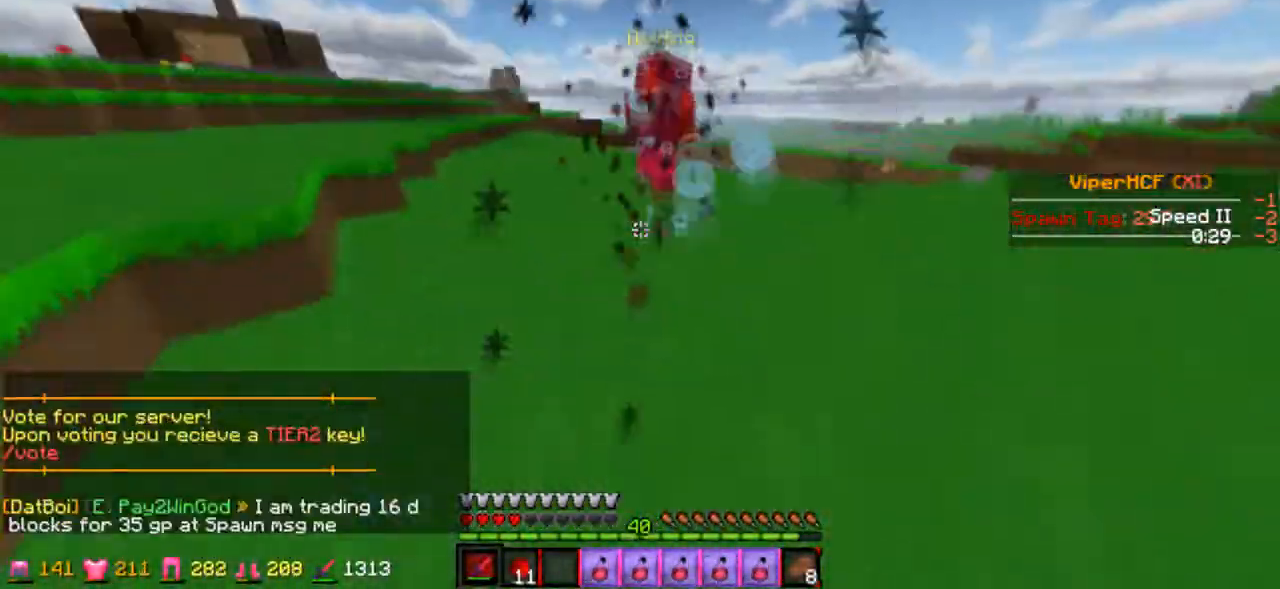
{"keys": ["w"], "events": []}
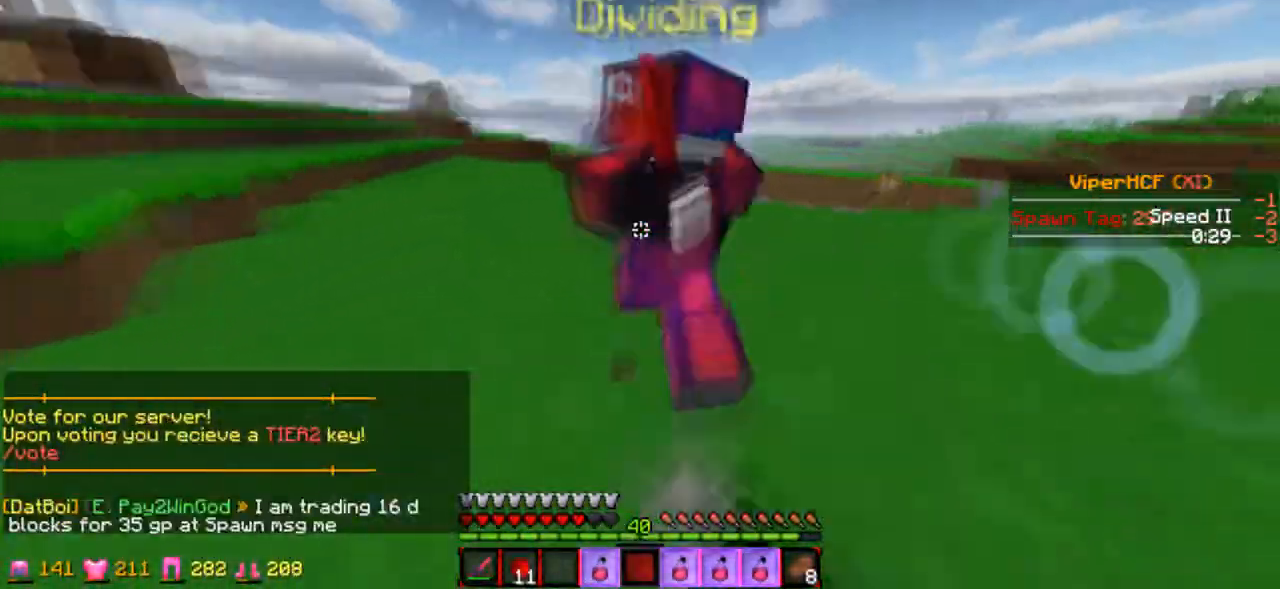
{"keys": ["w"], "events": [[400, "w", "up"], [467, "w", "down"]]}
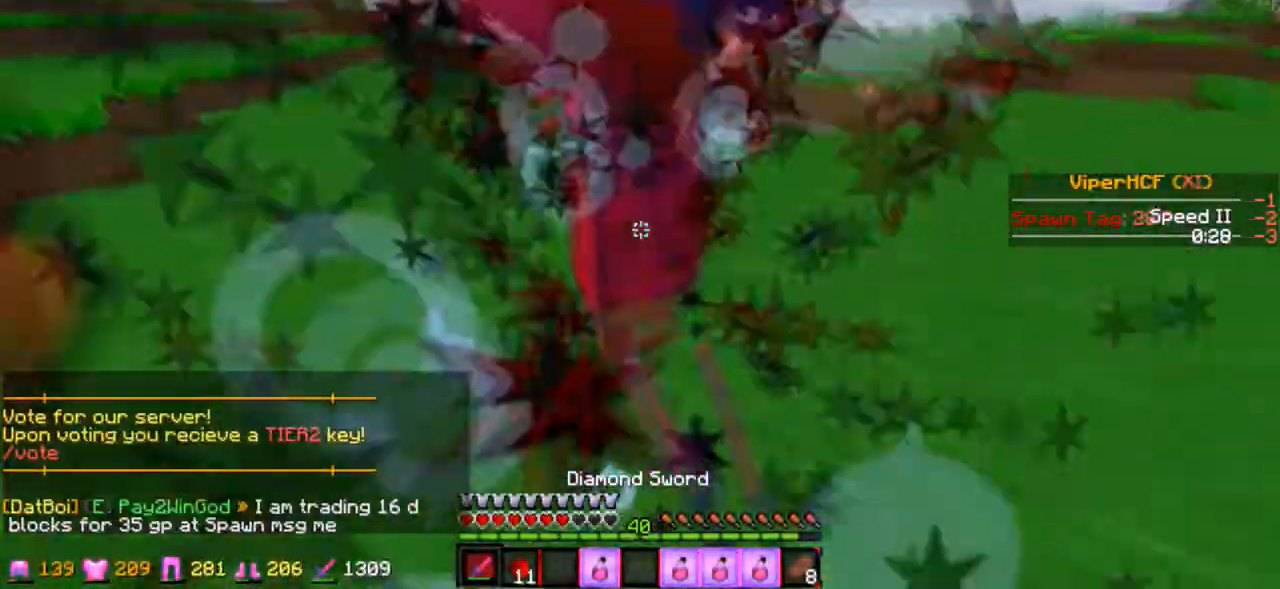
{"keys": ["w"], "events": []}
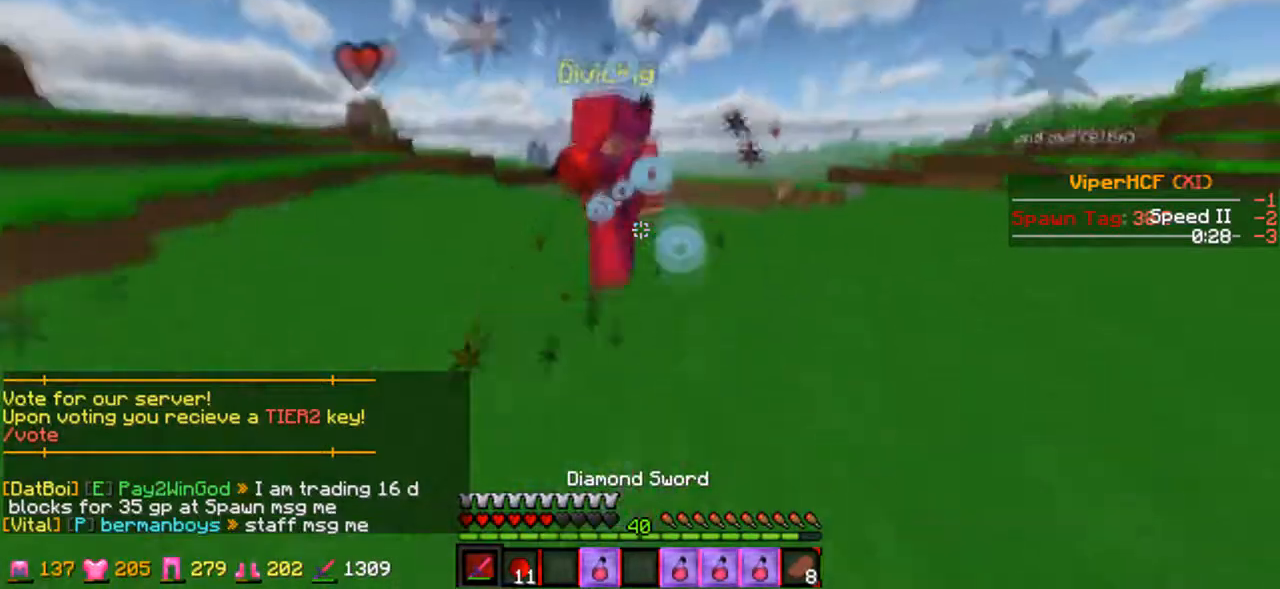
{"keys": ["w"], "events": []}
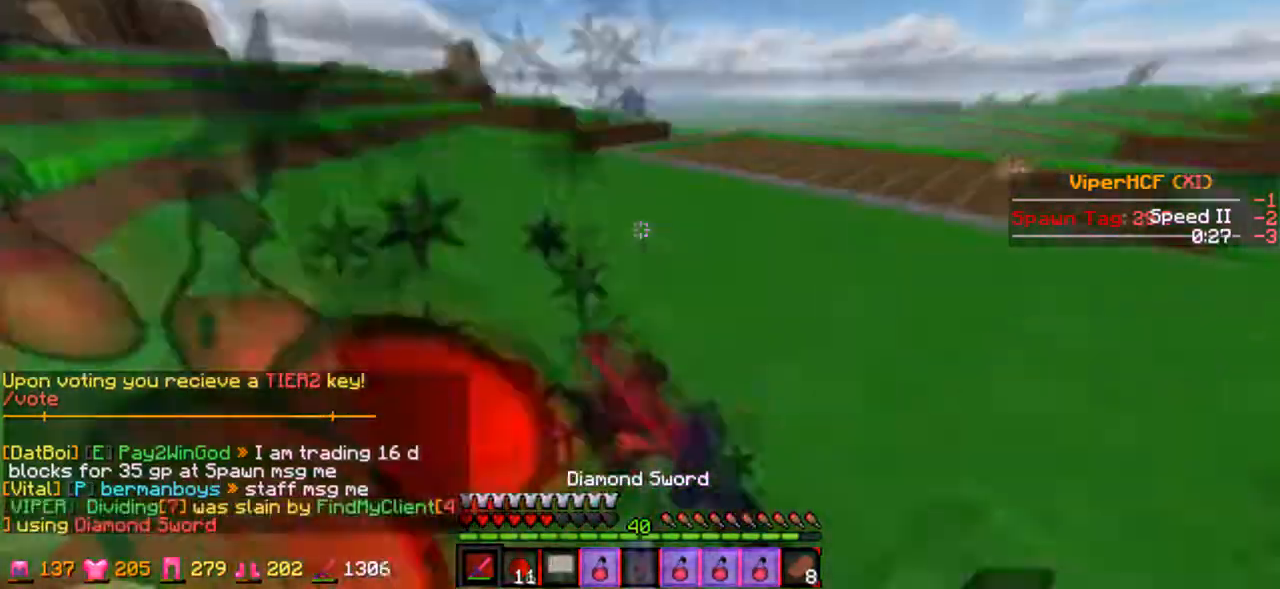
{"keys": ["a", "w"], "events": [[267, "d", "down"], [267, "w", "up"], [400, "w", "down"], [467, "d", "up"], [500, "a", "down"]]}
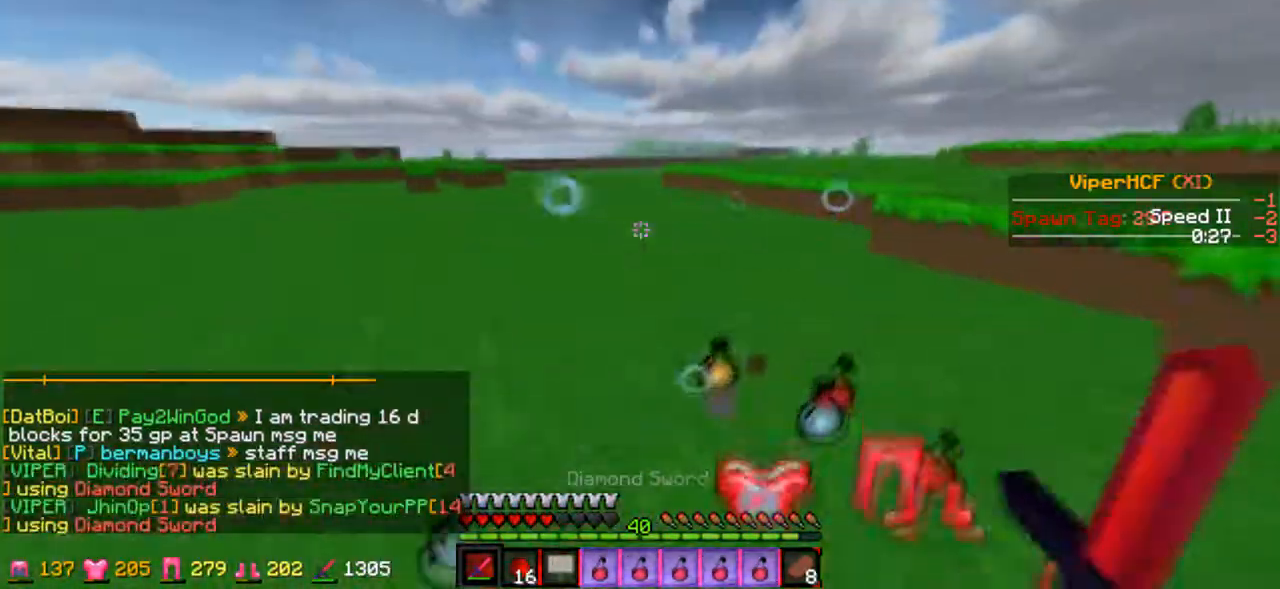
{"keys": ["w"], "events": [[100, "a", "up"], [200, "d", "down"], [267, "d", "up"]]}
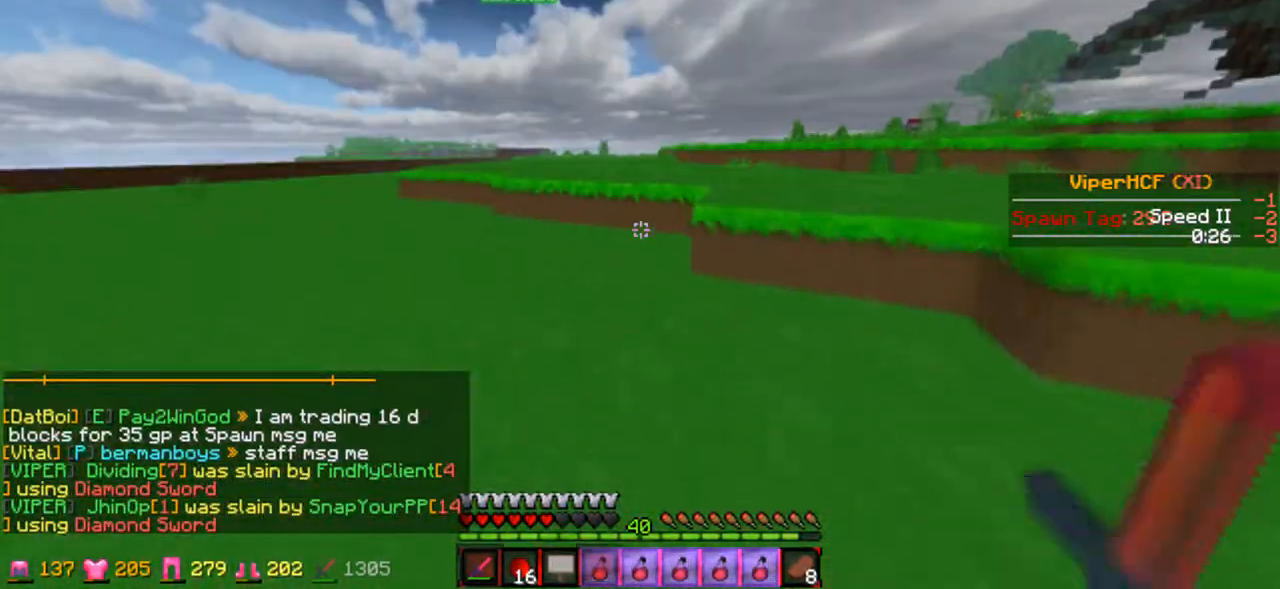
{"keys": [], "events": [[300, "w", "up"]]}
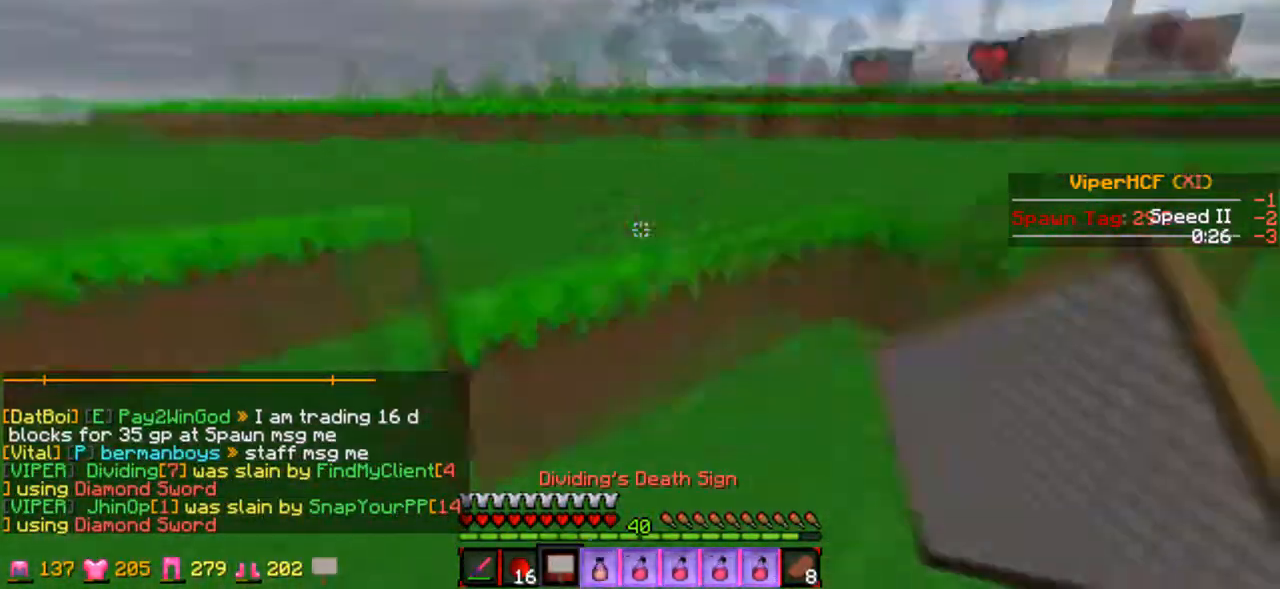
{"keys": [], "events": []}
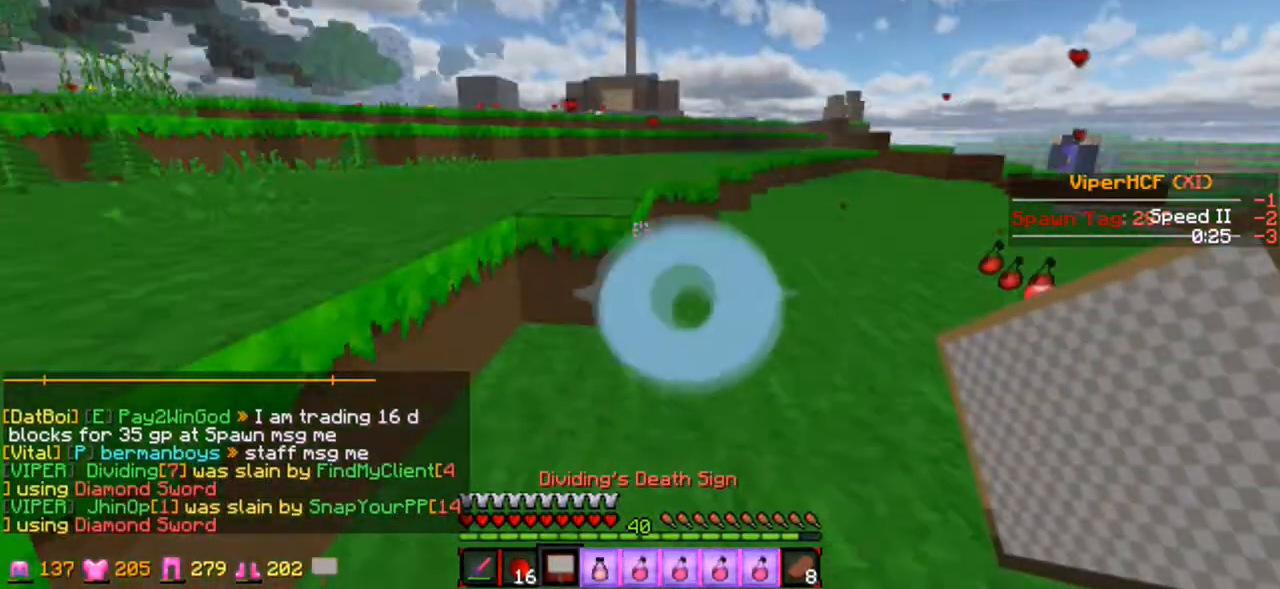
{"keys": ["w"], "events": [[100, "d", "down"], [267, "w", "down"], [300, "d", "up"]]}
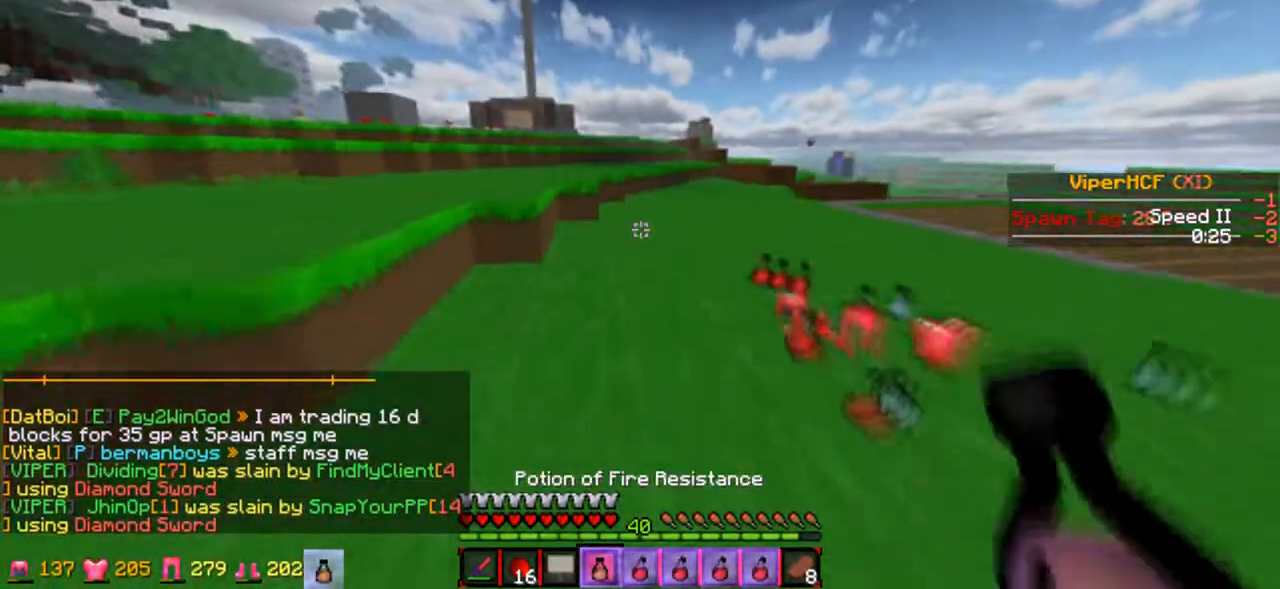
{"keys": ["s"], "events": [[200, "w", "up"], [500, "s", "down"]]}
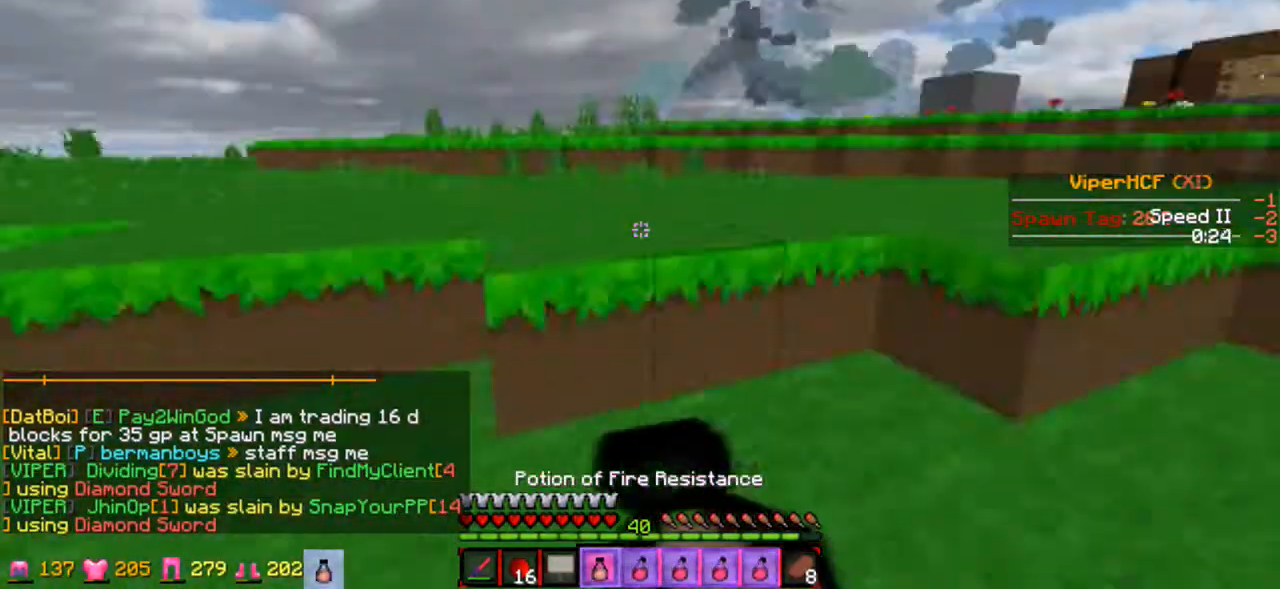
{"keys": ["a"], "events": [[267, "a", "down"], [400, "s", "up"]]}
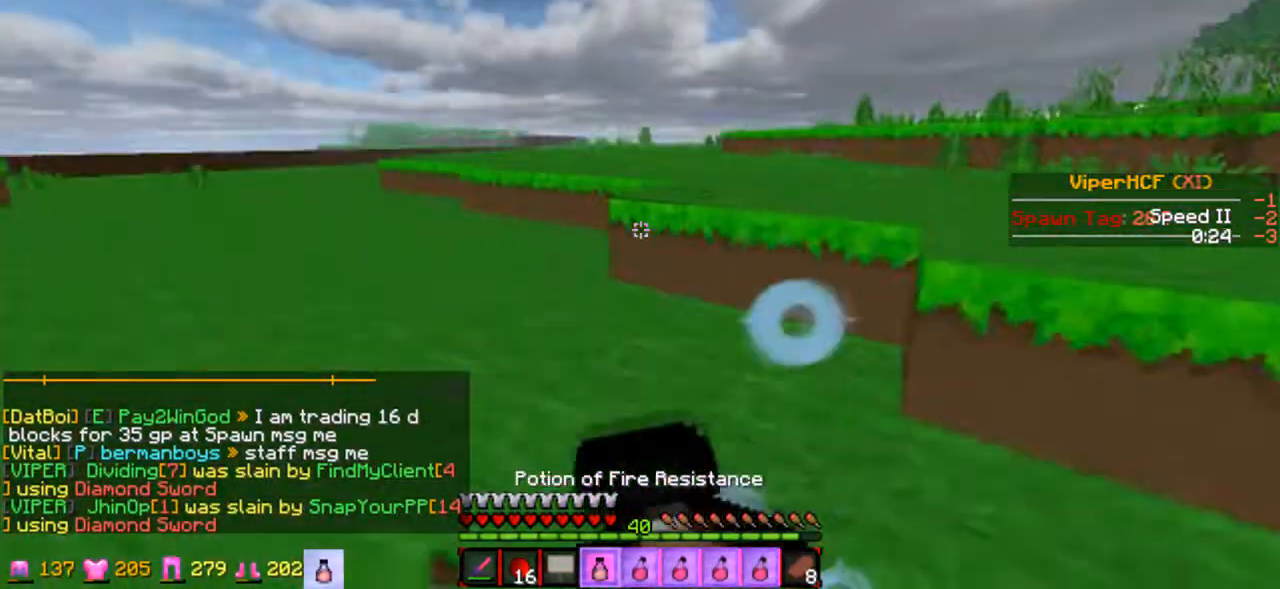
{"keys": ["s"], "events": [[100, "a", "up"], [100, "s", "down"]]}
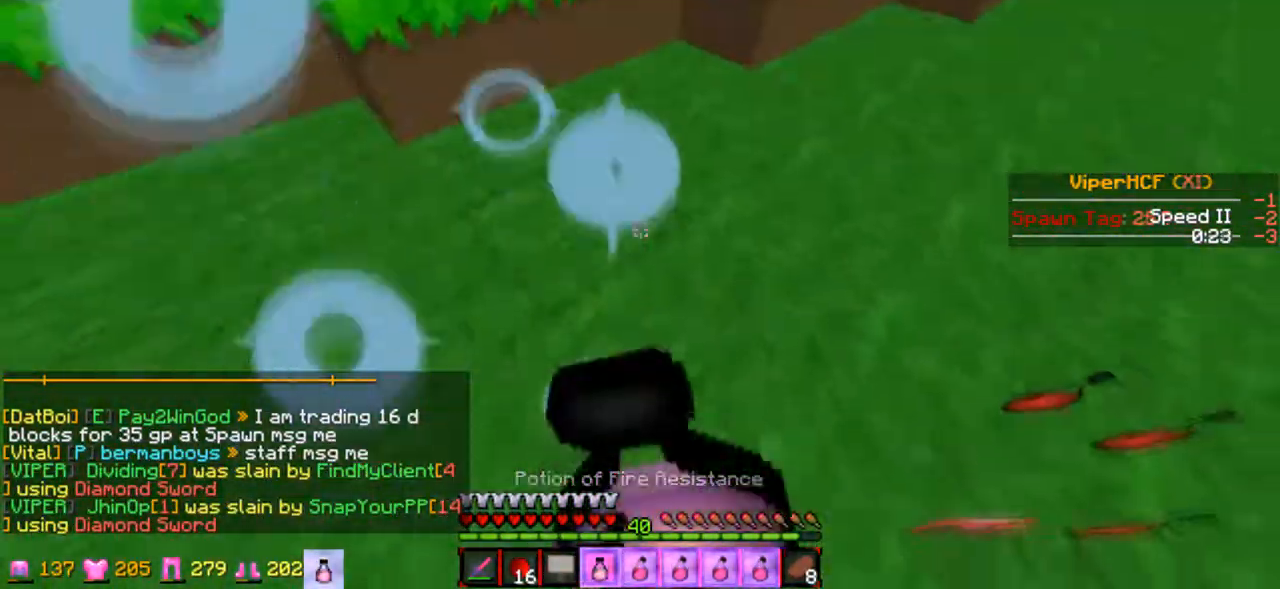
{"keys": [], "events": [[200, "s", "up"]]}
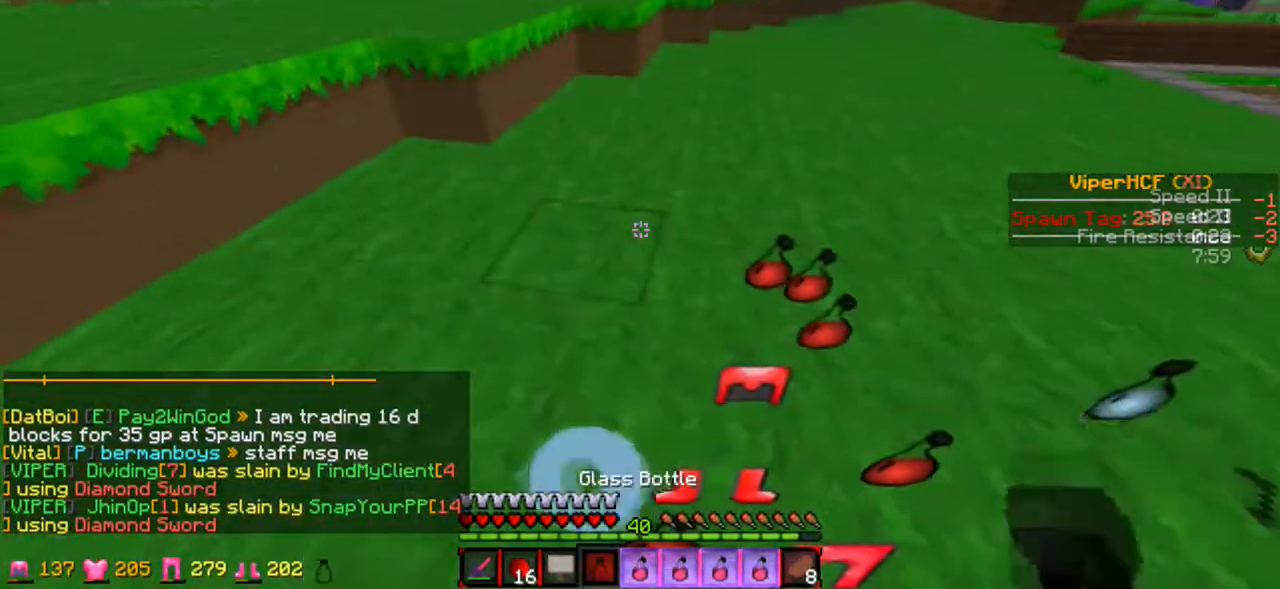
{"keys": [], "events": [[300, "d", "down"], [467, "d", "up"]]}
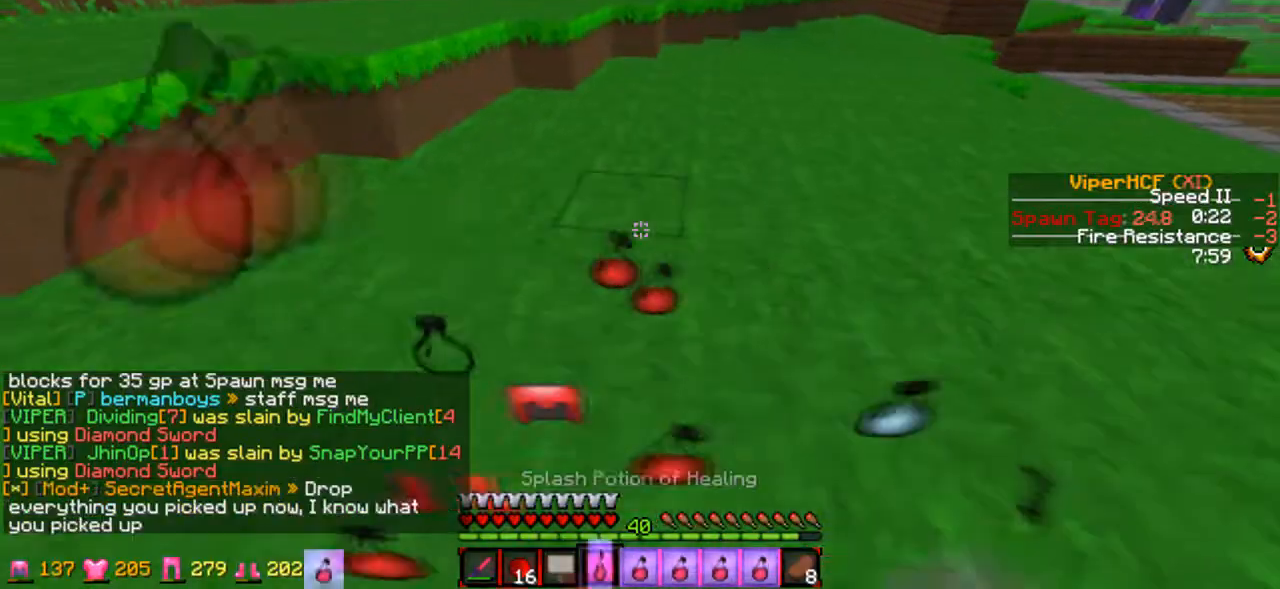
{"keys": []}
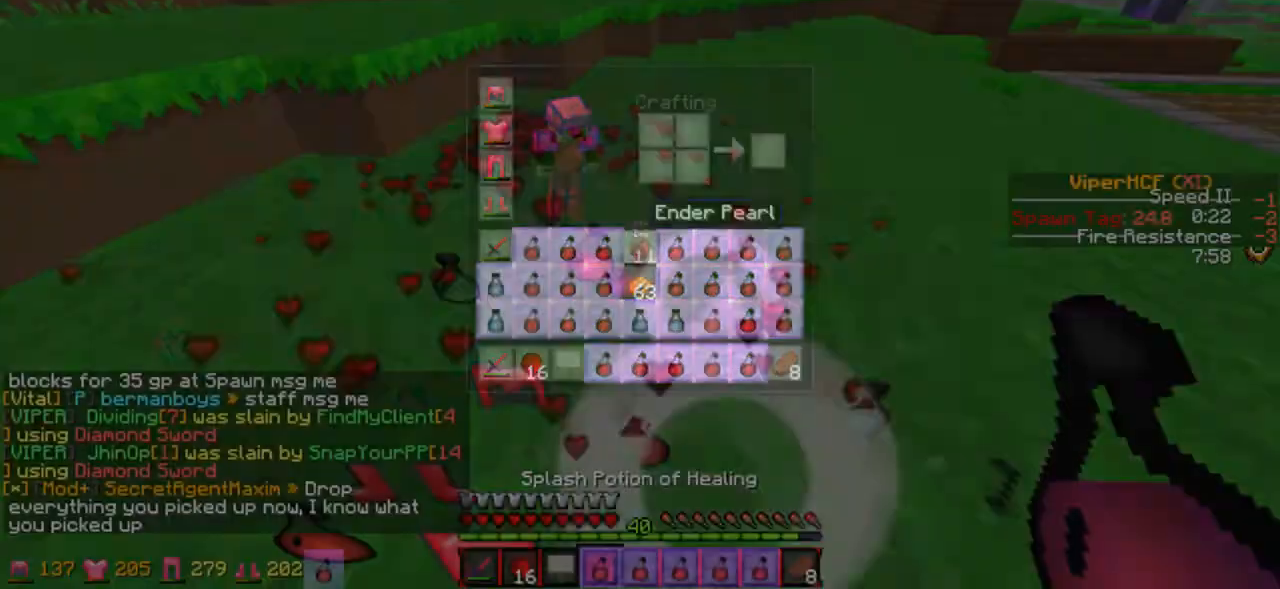
{"keys": [], "events": []}
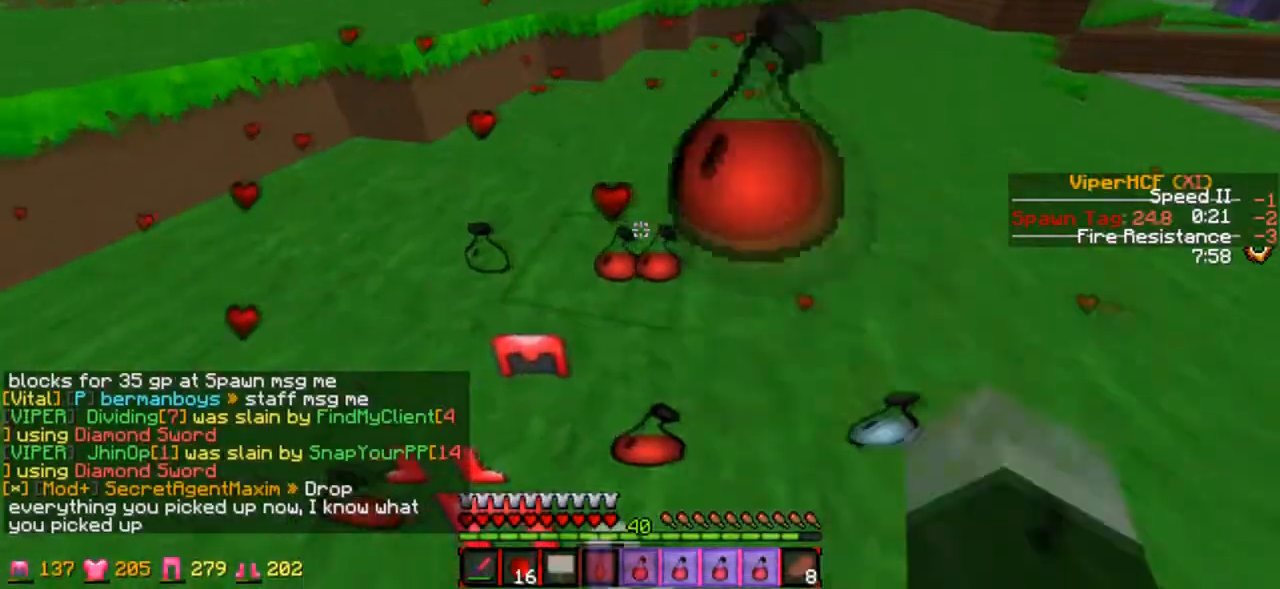
{"keys": [], "events": []}
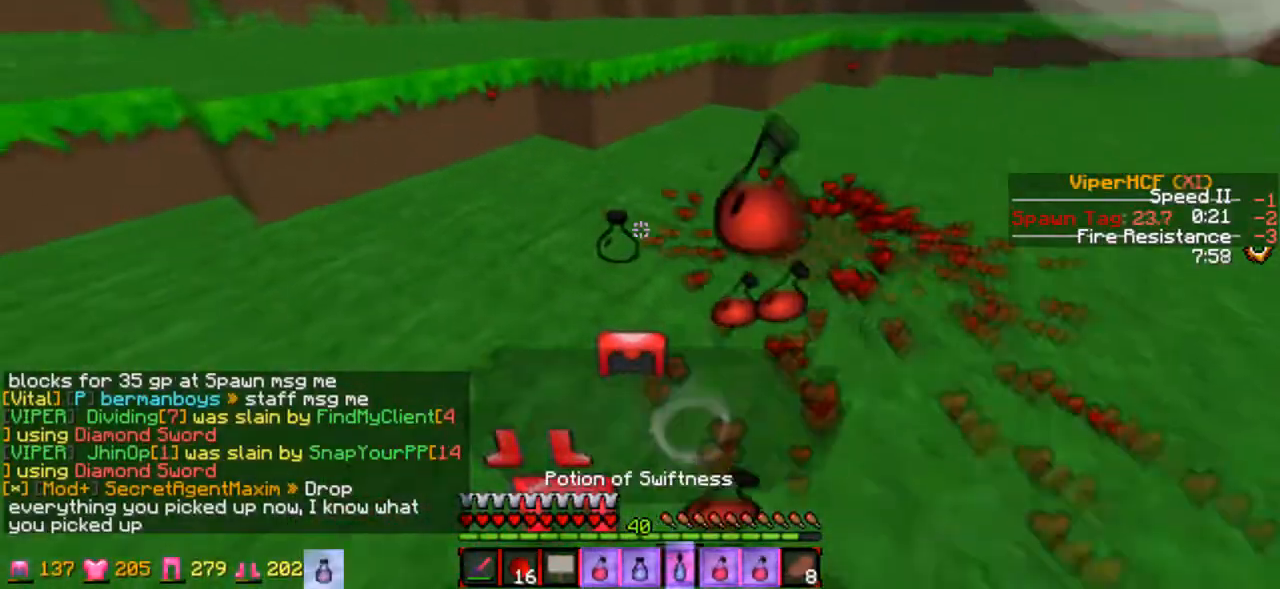
{"keys": [], "events": []}
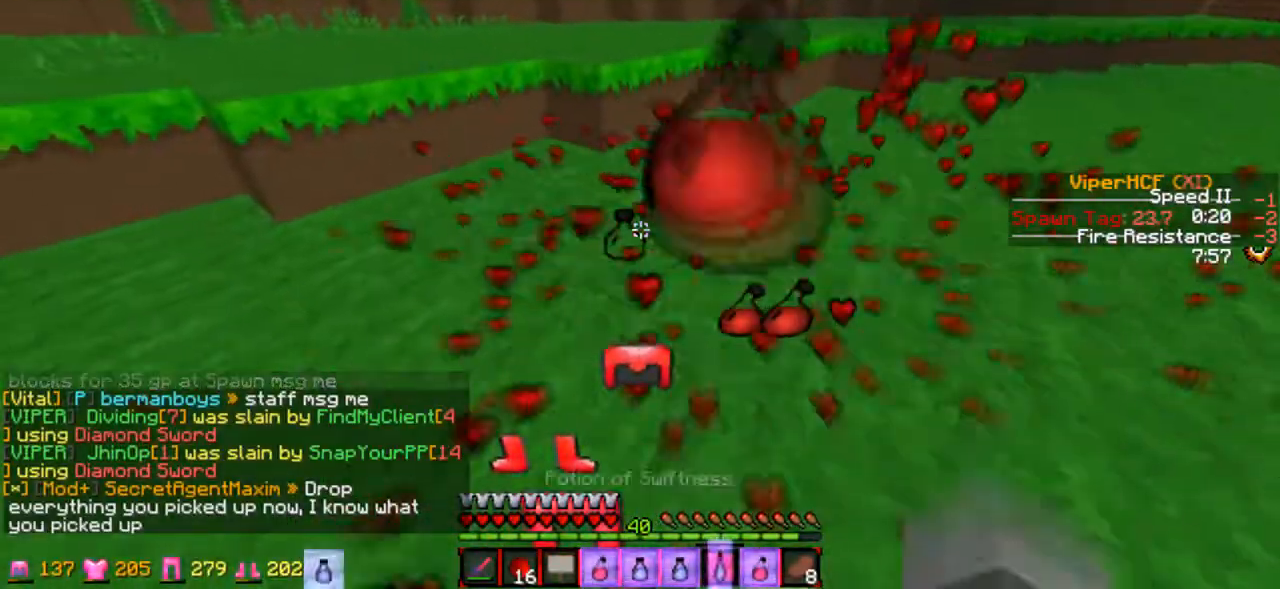
{"keys": ["d"], "events": [[500, "d", "down"]]}
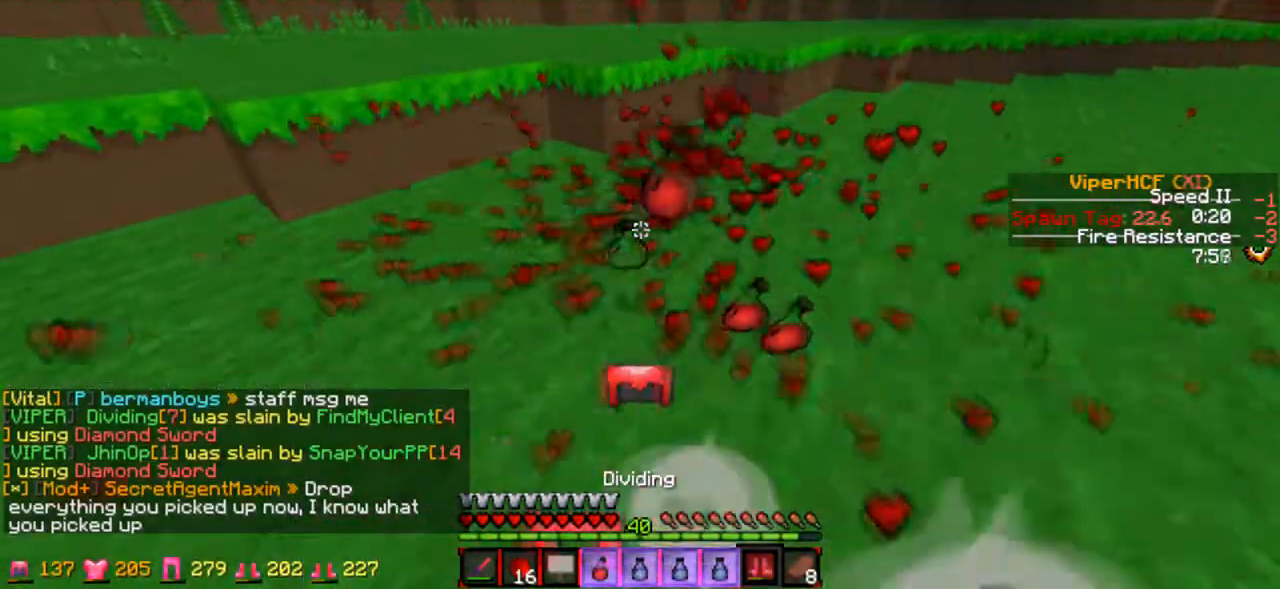
{"keys": [], "events": [[167, "d", "up"]]}